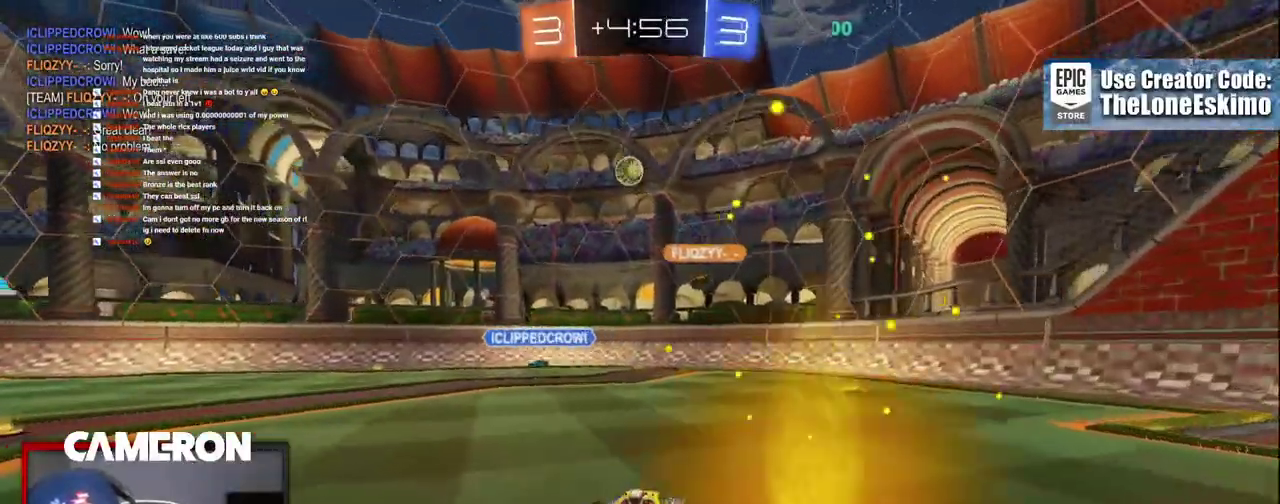
Gameplay with a controller (Xbox layout); each line is a JSON object with the inputs held at the frame after it. "events" lists button and stick changes between this image and that frame as [ms after this image, input, new state], when the widget could be followed in between. This document gives stick clicks only as held states, not as events. Not read: L1 R1.
{"buttons": ["L2"], "left_stick": "right", "right_stick": "center"}
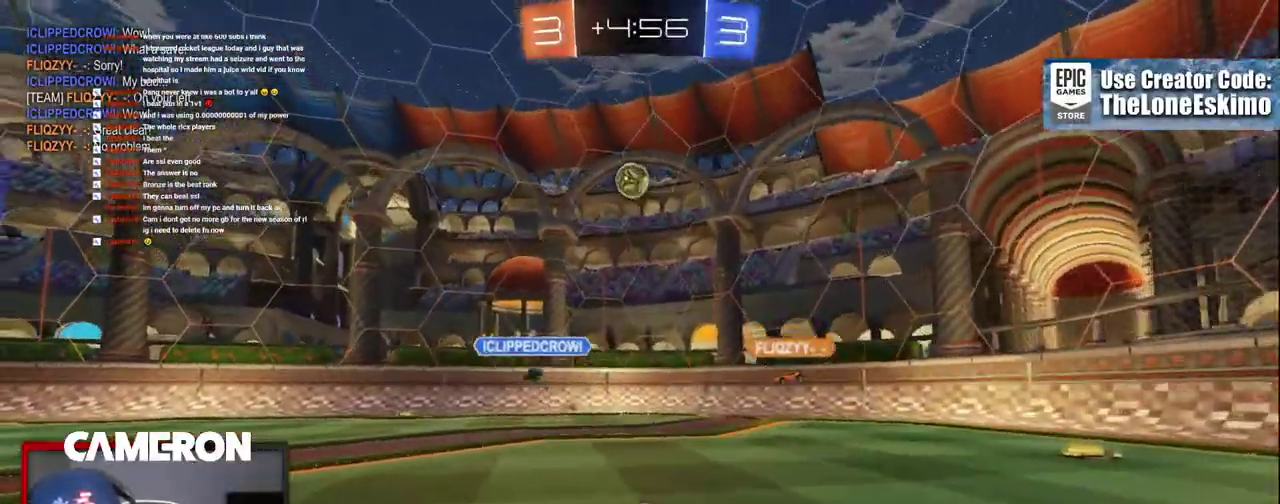
{"buttons": ["R2"], "left_stick": "right", "right_stick": "center", "events": [[50, "left_stick", "center"], [400, "L2", "up"], [417, "R2", "down"], [417, "left_stick", "right"]]}
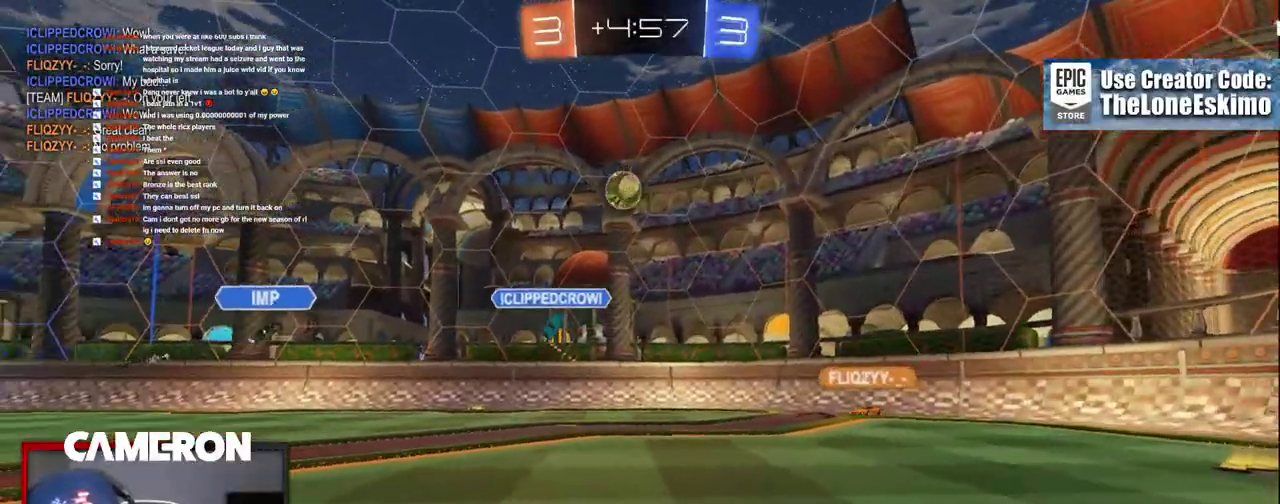
{"buttons": ["R2"], "left_stick": "right", "right_stick": "center", "events": []}
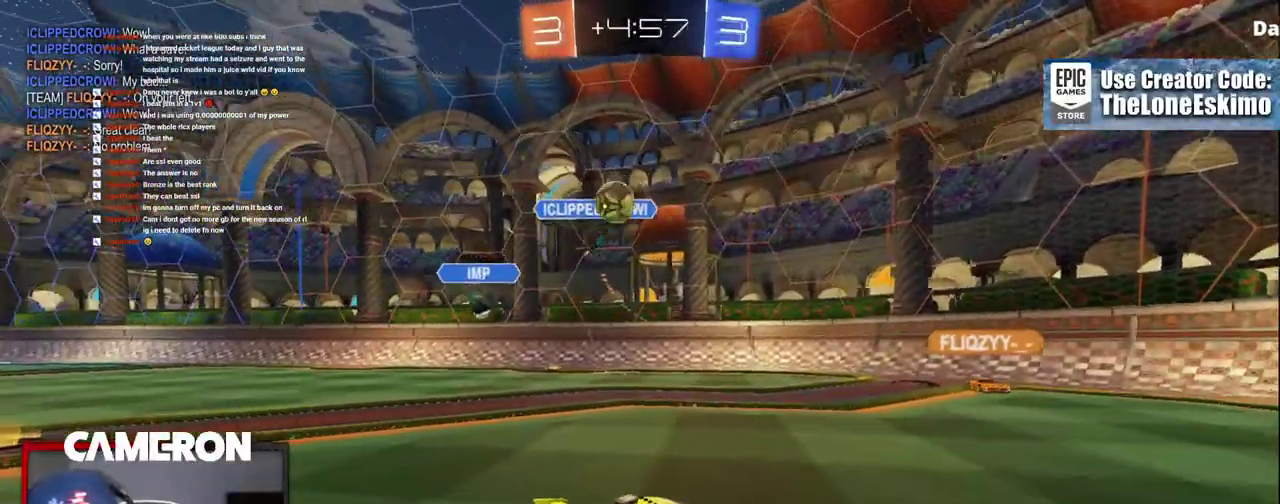
{"buttons": ["L2", "R2"], "left_stick": "right", "right_stick": "center", "events": [[500, "L2", "down"]]}
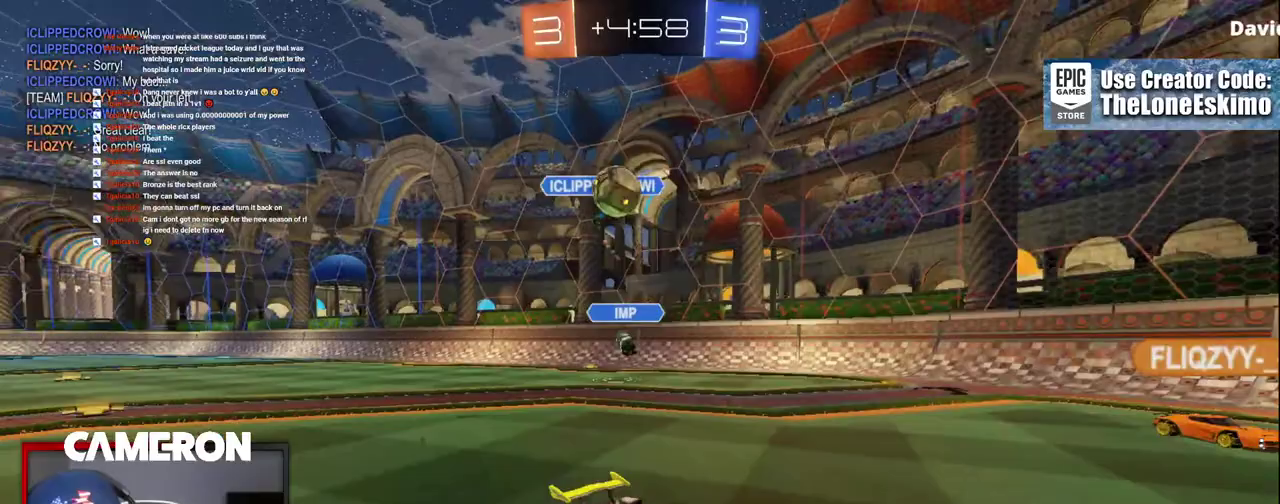
{"buttons": ["R2"], "left_stick": "center", "right_stick": "center", "events": [[150, "L2", "up"], [217, "left_stick", "center"], [300, "left_stick", "left"], [383, "left_stick", "center"]]}
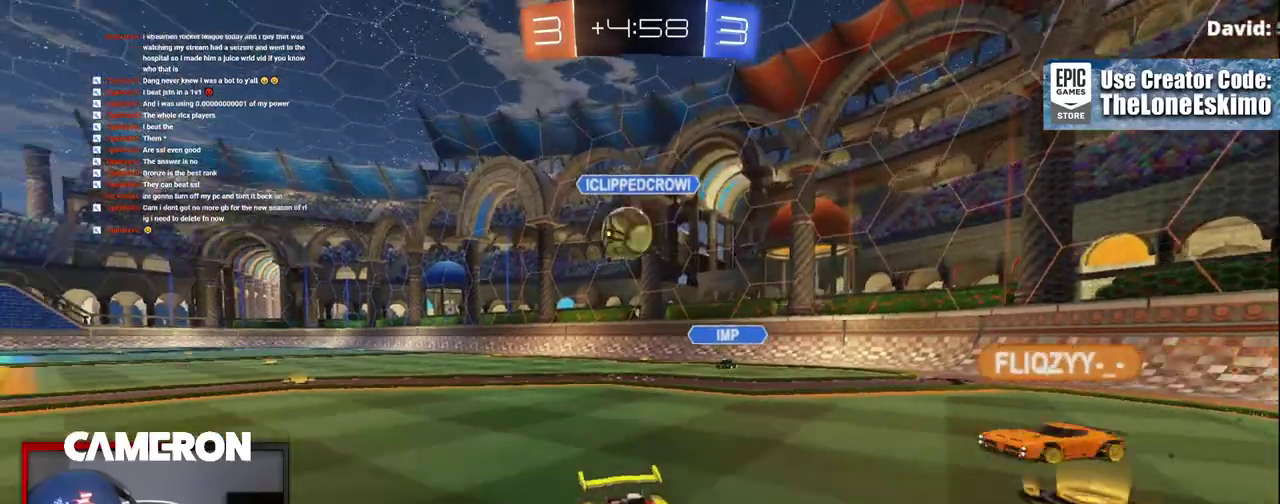
{"buttons": ["R2"], "left_stick": "center", "right_stick": "center", "events": [[33, "left_stick", "left"], [217, "left_stick", "right"], [350, "left_stick", "center"]]}
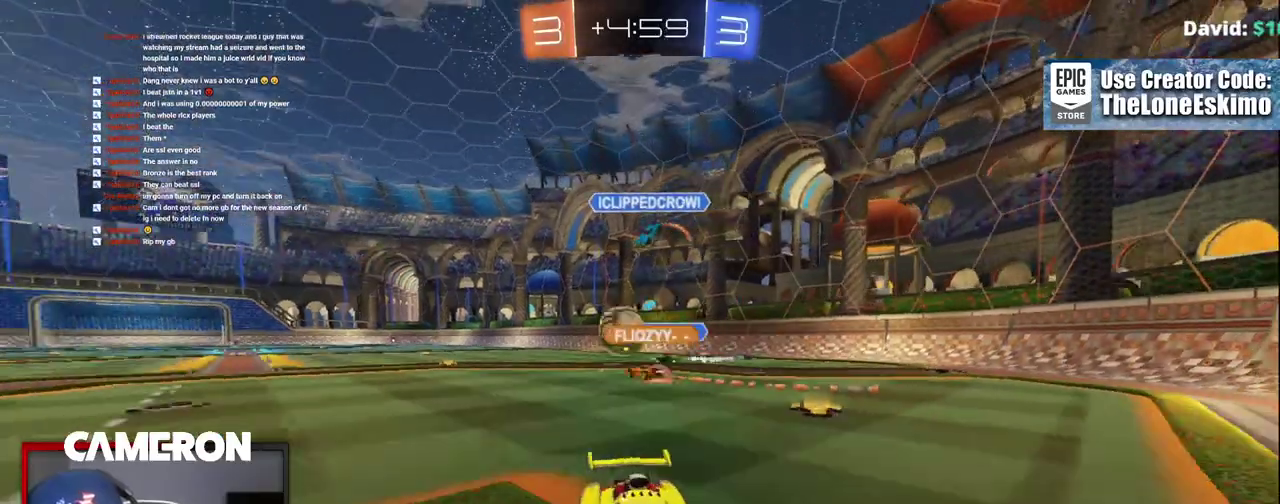
{"buttons": ["B", "R2"], "left_stick": "right", "right_stick": "center", "events": [[67, "left_stick", "right"], [417, "B", "down"]]}
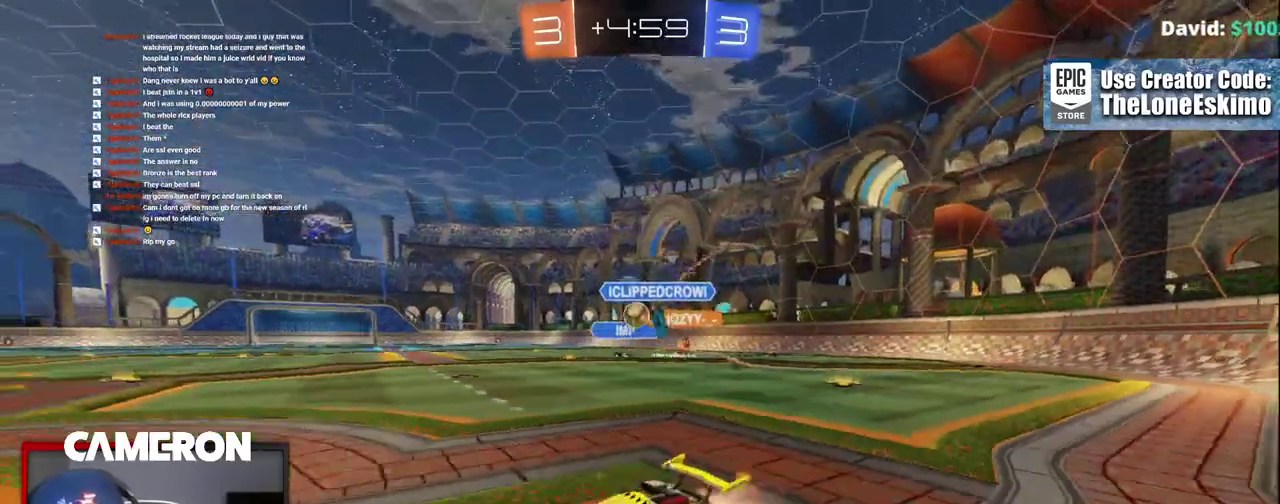
{"buttons": ["B", "R2"], "left_stick": "right", "right_stick": "center", "events": []}
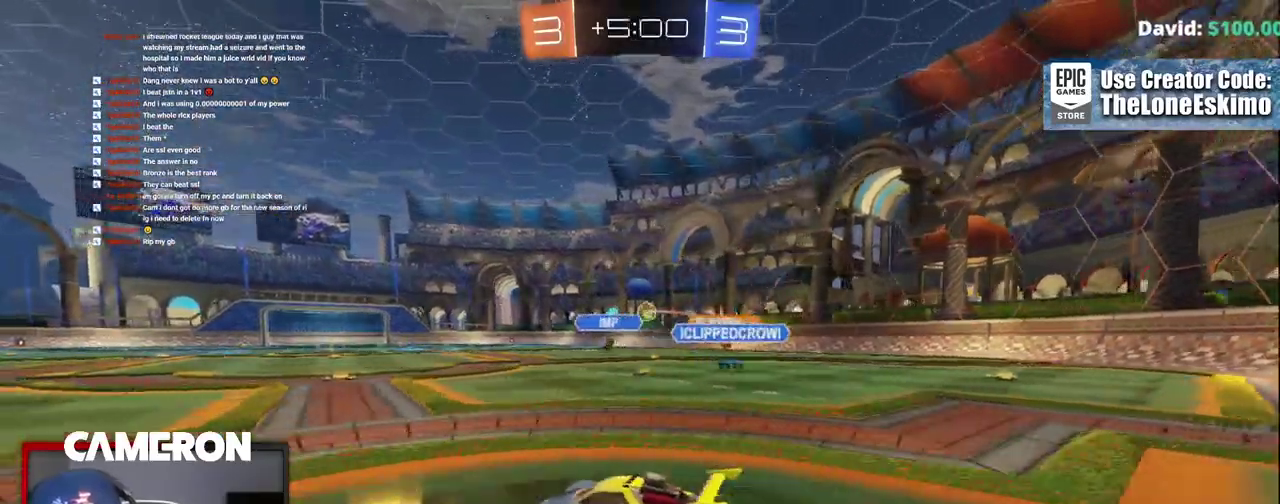
{"buttons": ["B", "R2"], "left_stick": "center", "right_stick": "center", "events": [[200, "left_stick", "center"]]}
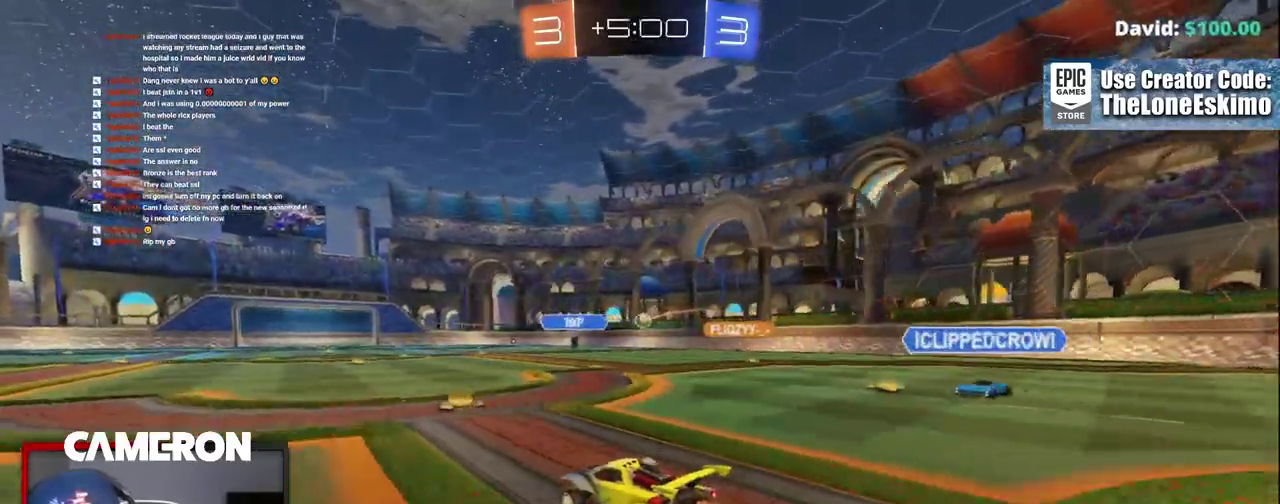
{"buttons": ["B", "R2"], "left_stick": "center", "right_stick": "center", "events": [[67, "B", "up"], [150, "left_stick", "right"], [250, "left_stick", "center"], [417, "B", "down"]]}
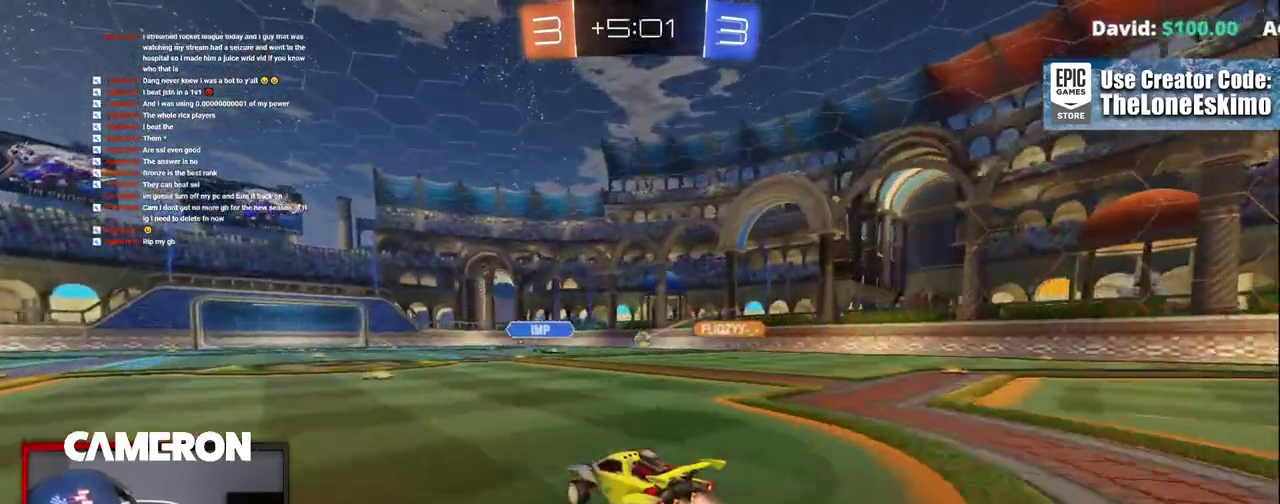
{"buttons": ["R2"], "left_stick": "center", "right_stick": "center", "events": [[100, "B", "up"]]}
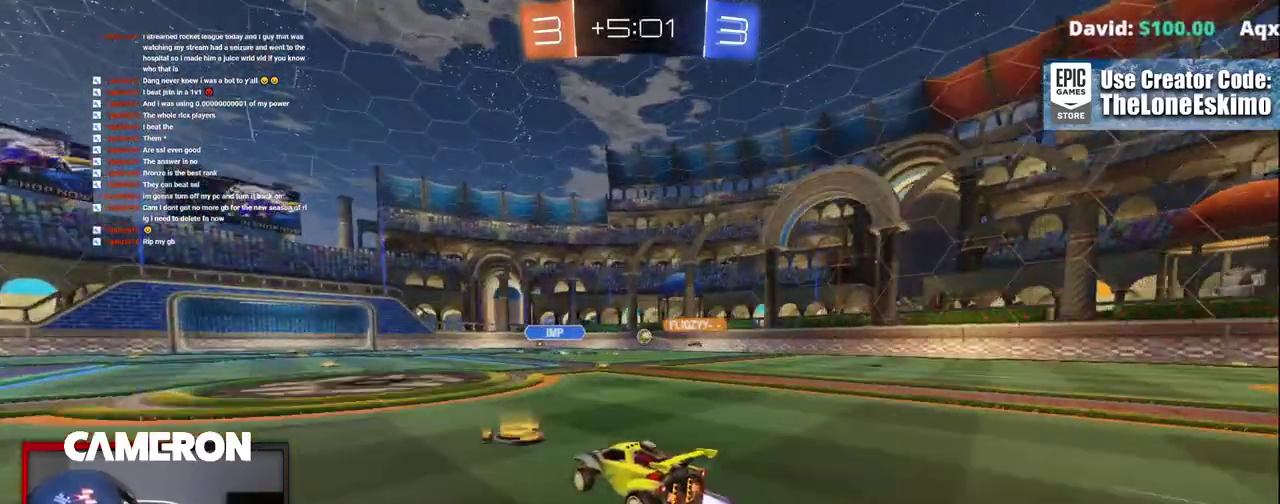
{"buttons": ["R2"], "left_stick": "center", "right_stick": "center", "events": []}
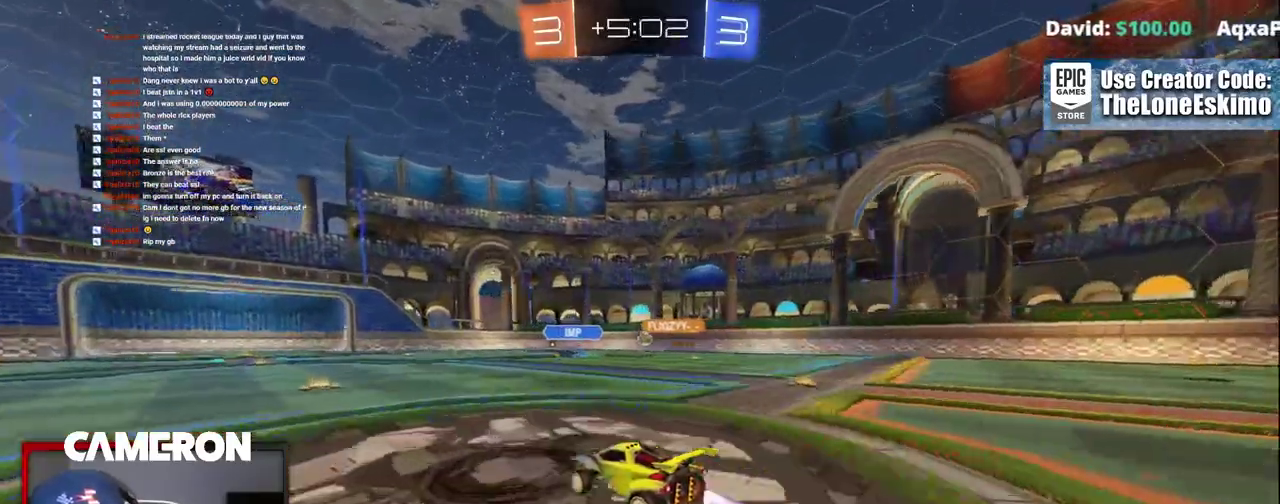
{"buttons": ["R2"], "left_stick": "center", "right_stick": "center", "events": []}
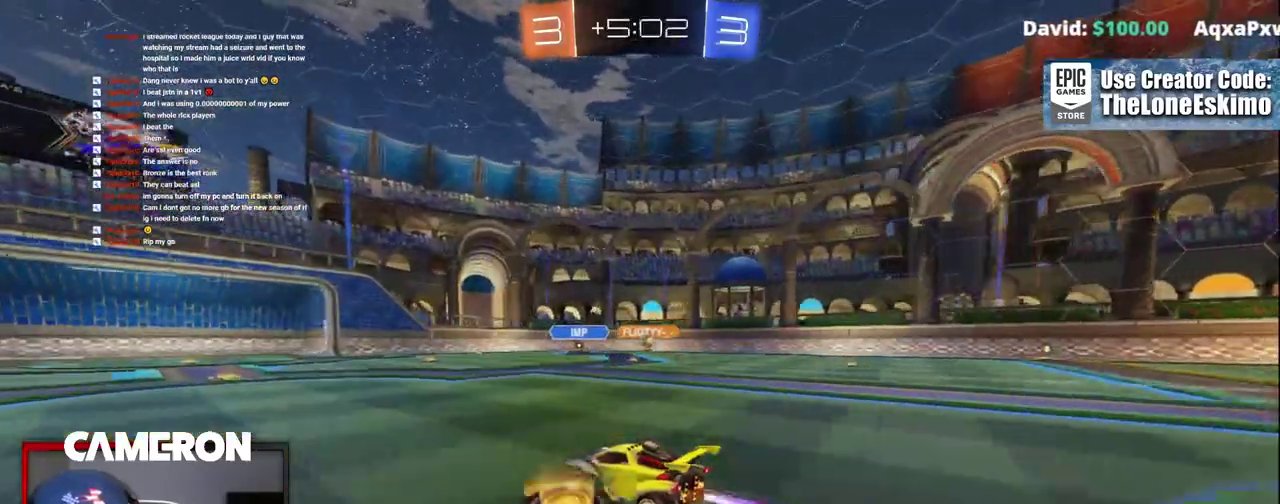
{"buttons": ["R2"], "left_stick": "right", "right_stick": "center", "events": [[250, "L2", "down"], [283, "R2", "up"], [283, "left_stick", "right"], [417, "R2", "down"], [467, "L2", "up"]]}
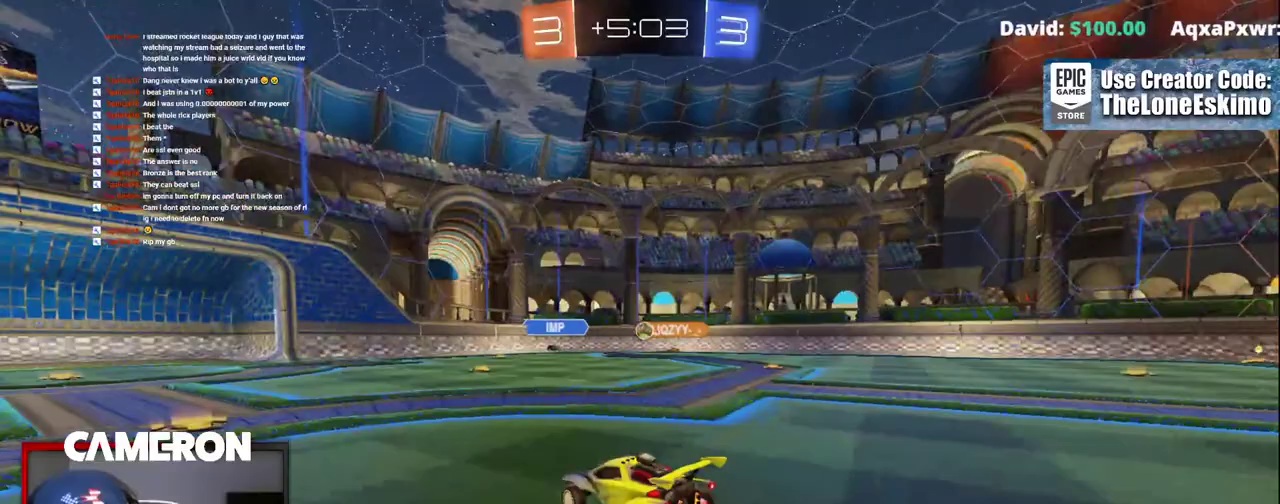
{"buttons": [], "left_stick": "center", "right_stick": "center", "events": [[433, "R2", "up"], [500, "left_stick", "center"]]}
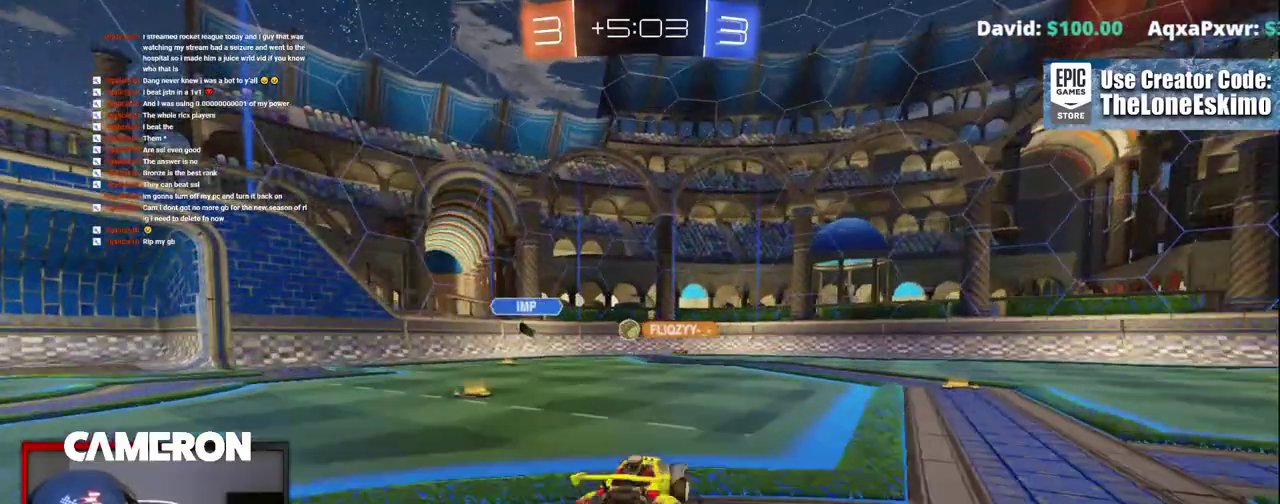
{"buttons": ["R2"], "left_stick": "left", "right_stick": "center", "events": [[33, "L2", "down"], [150, "R2", "down"], [167, "left_stick", "right"], [200, "L2", "up"], [233, "left_stick", "center"], [333, "left_stick", "left"]]}
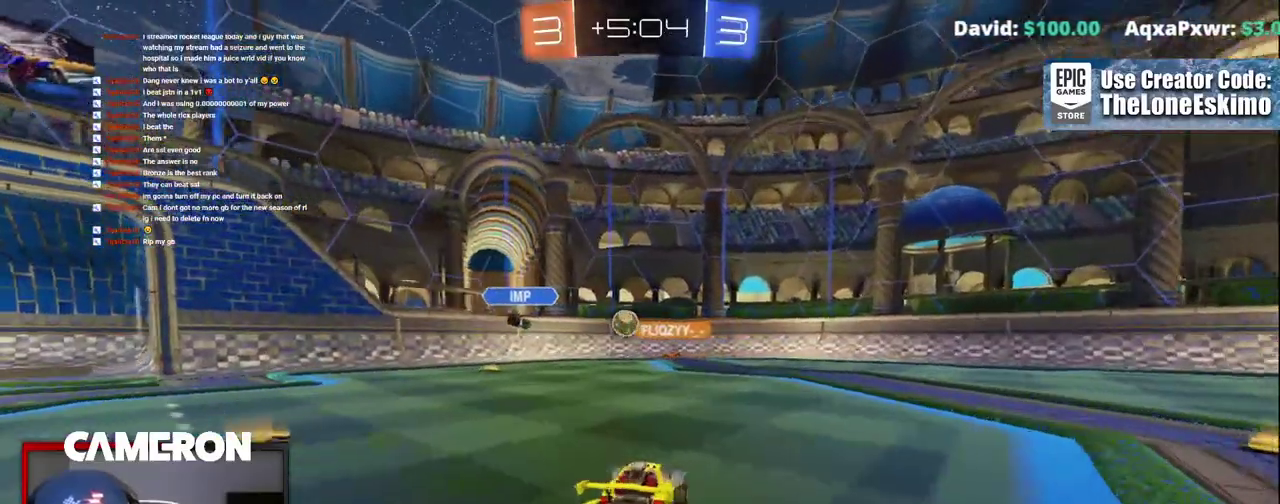
{"buttons": ["R2"], "left_stick": "center", "right_stick": "center", "events": [[133, "L2", "down"], [133, "R2", "up"], [217, "left_stick", "center"], [467, "L2", "up"], [467, "R2", "down"]]}
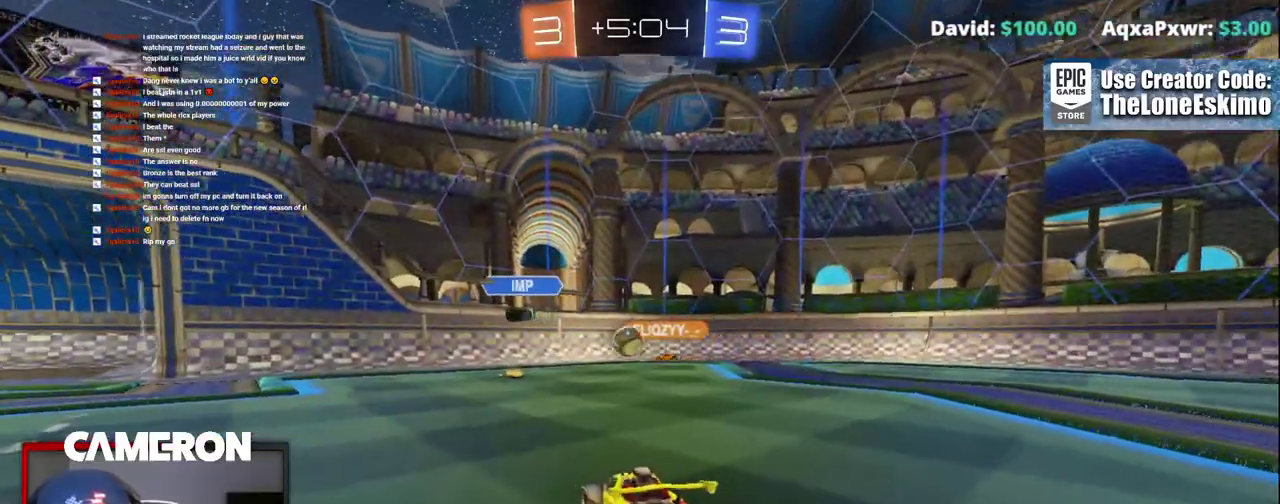
{"buttons": ["R2"], "left_stick": "up-left", "right_stick": "center"}
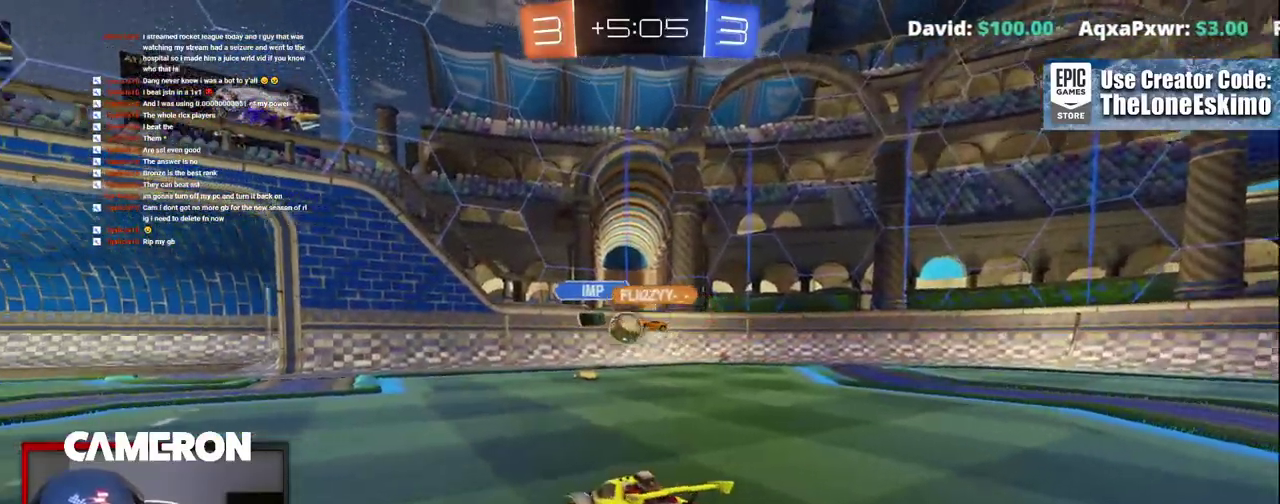
{"buttons": ["R2"], "left_stick": "left", "right_stick": "center"}